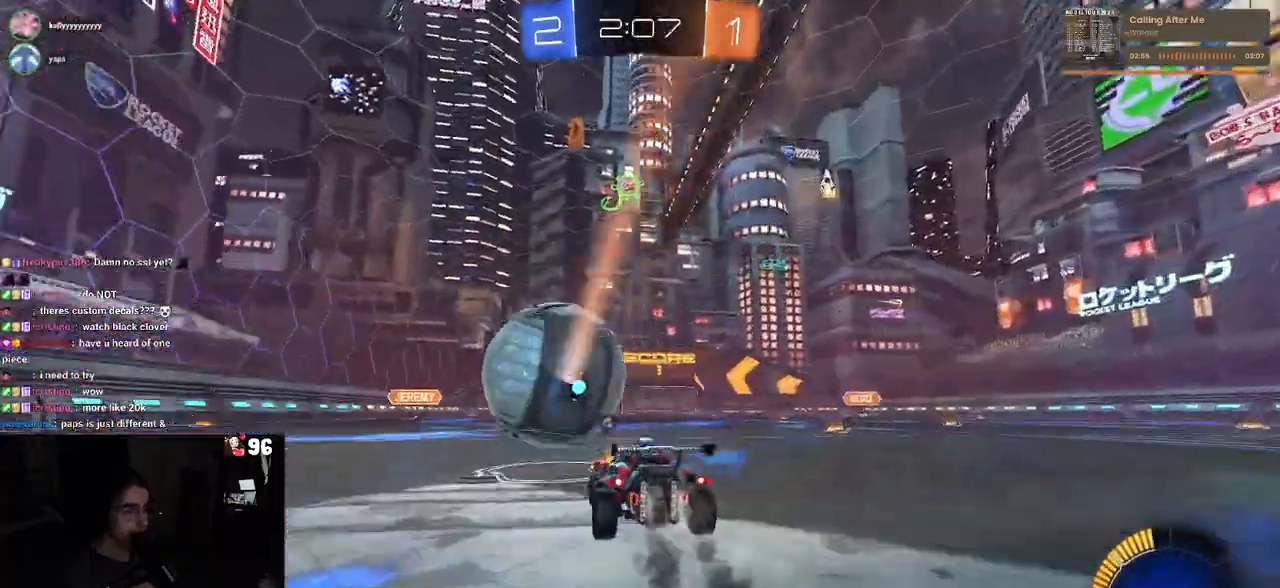
Gameplay with a controller (PlayStation layout); each line is a JSON object with the inputs held at the frame after it. "events" lists button and stick changes between this image and that frame as [ms after this image, input, new state], when the widget could be followed in between.
{"buttons": ["R1", "R2"], "left_stick": "center", "right_stick": "center", "events": [[50, "TRIANGLE", "up"], [83, "left_stick", "center"], [100, "R1", "up"], [150, "left_stick", "down"], [167, "CROSS", "down"], [317, "CROSS", "up"], [317, "left_stick", "center"], [350, "CROSS", "down"], [383, "R1", "down"], [500, "CROSS", "up"]]}
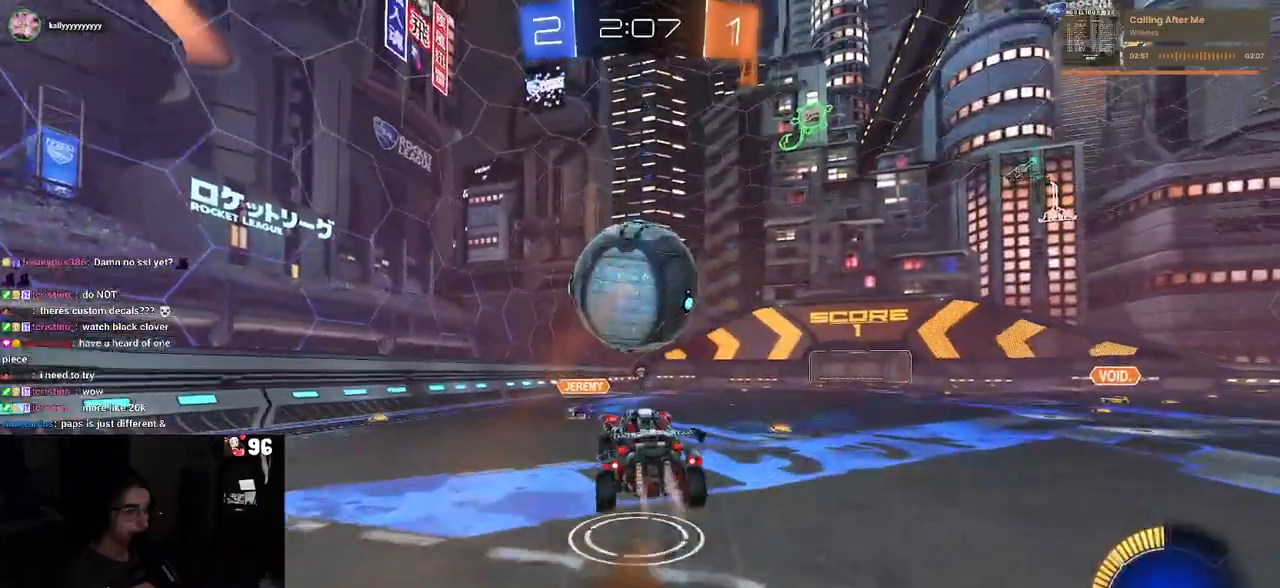
{"buttons": ["L1", "R1", "R2"], "left_stick": "down", "right_stick": "center", "events": [[17, "left_stick", "up-right"], [117, "left_stick", "right"], [283, "L1", "down"], [383, "left_stick", "down"]]}
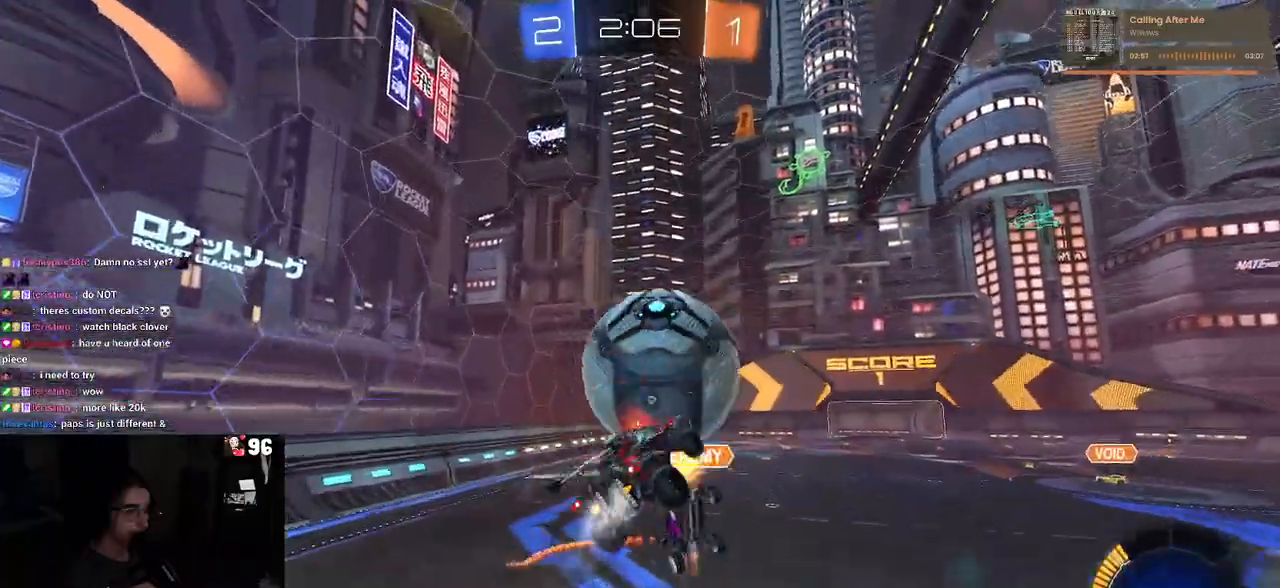
{"buttons": ["L1", "R2"], "left_stick": "left", "right_stick": "center", "events": [[217, "left_stick", "left"], [250, "R1", "up"]]}
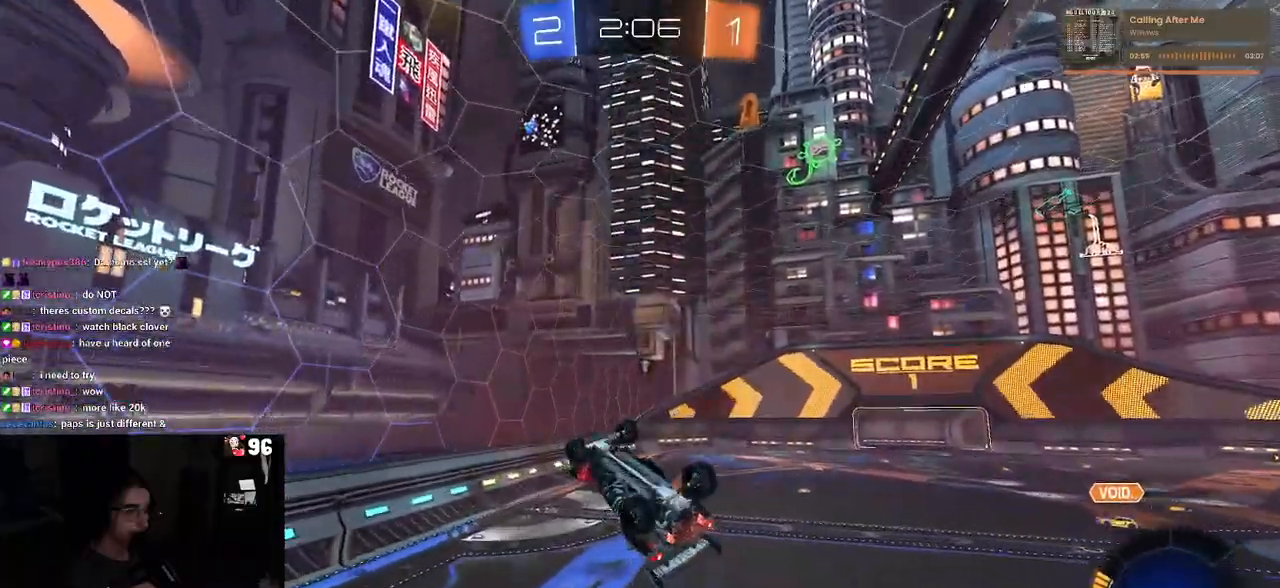
{"buttons": ["L1", "R1", "R2"], "left_stick": "left", "right_stick": "center", "events": [[33, "TRIANGLE", "down"], [50, "left_stick", "down-left"], [67, "L1", "up"], [150, "TRIANGLE", "up"], [167, "L1", "down"], [233, "R1", "down"], [300, "left_stick", "down-right"], [433, "left_stick", "up-left"], [500, "left_stick", "left"]]}
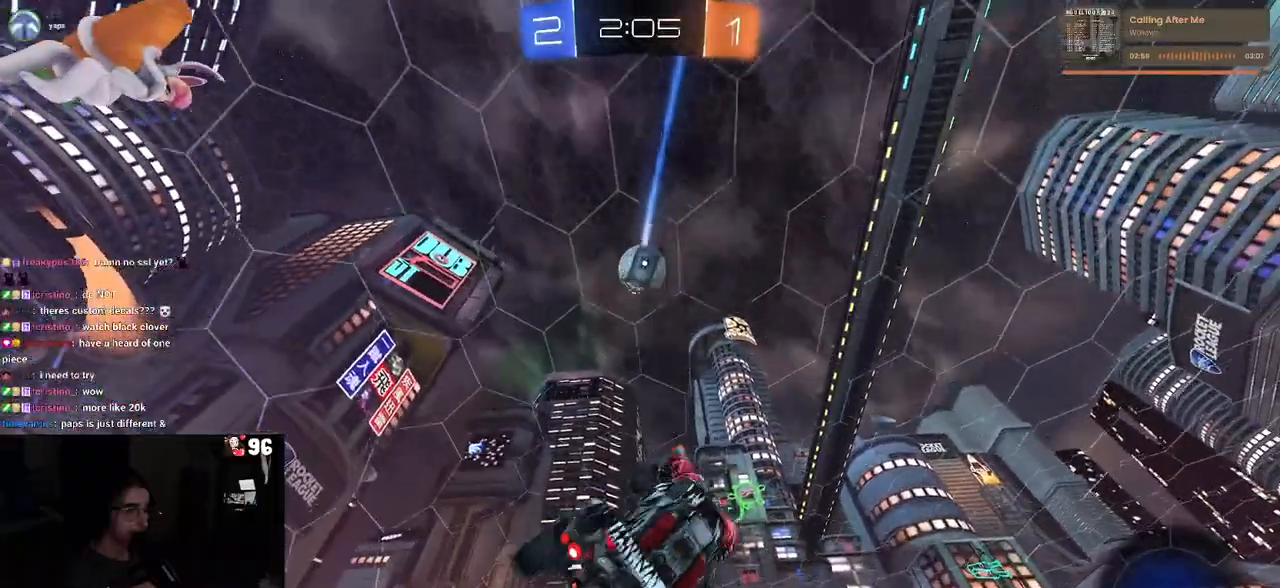
{"buttons": ["L1", "R1", "R2"], "left_stick": "right", "right_stick": "center", "events": [[50, "left_stick", "down-left"], [150, "left_stick", "down-right"], [233, "left_stick", "up-right"], [350, "left_stick", "right"]]}
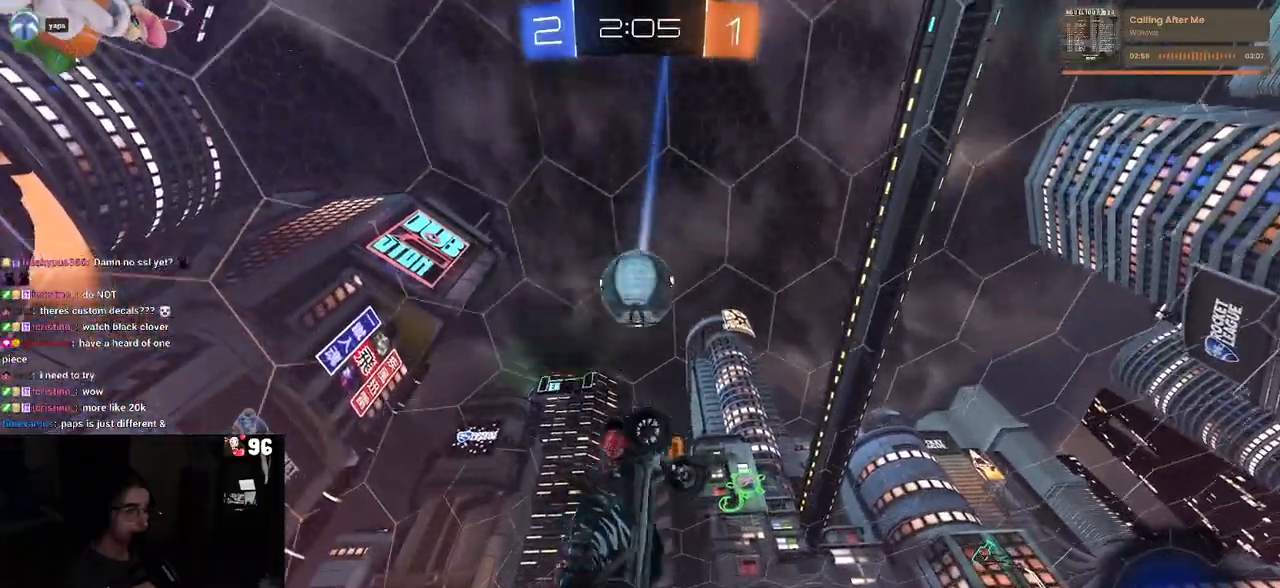
{"buttons": ["R2"], "left_stick": "down-right", "right_stick": "center", "events": [[250, "left_stick", "center"], [333, "left_stick", "down-right"], [383, "L1", "up"], [450, "R1", "up"]]}
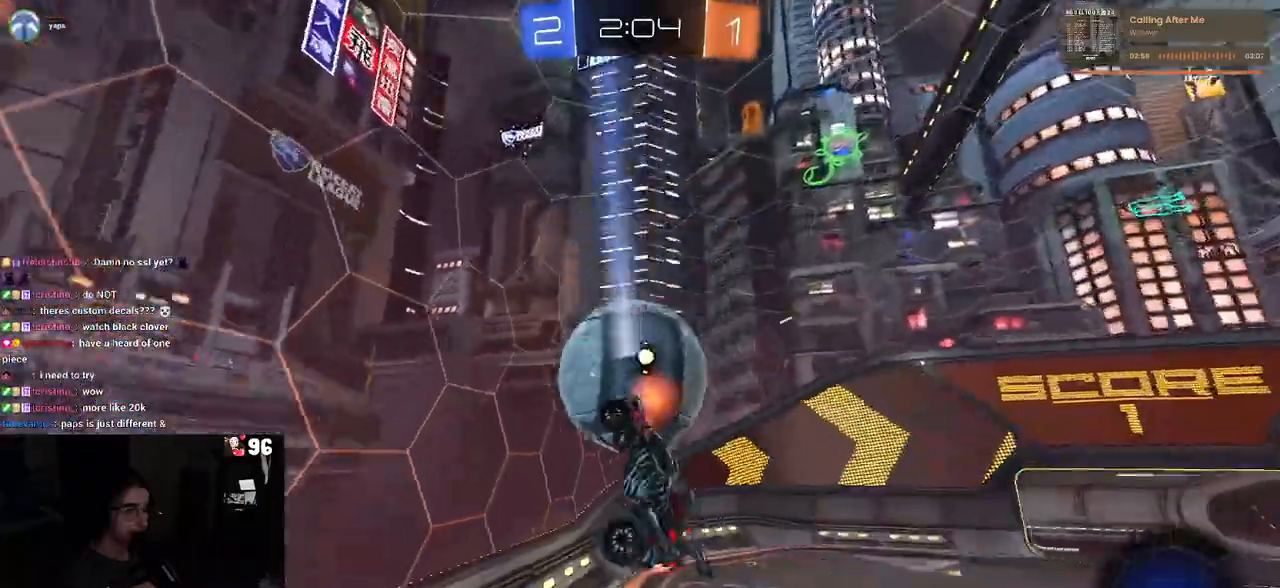
{"buttons": ["L1", "R1", "R2"], "left_stick": "left", "right_stick": "center", "events": [[33, "L1", "down"], [150, "left_stick", "right"], [167, "R1", "down"], [333, "left_stick", "center"], [400, "left_stick", "left"]]}
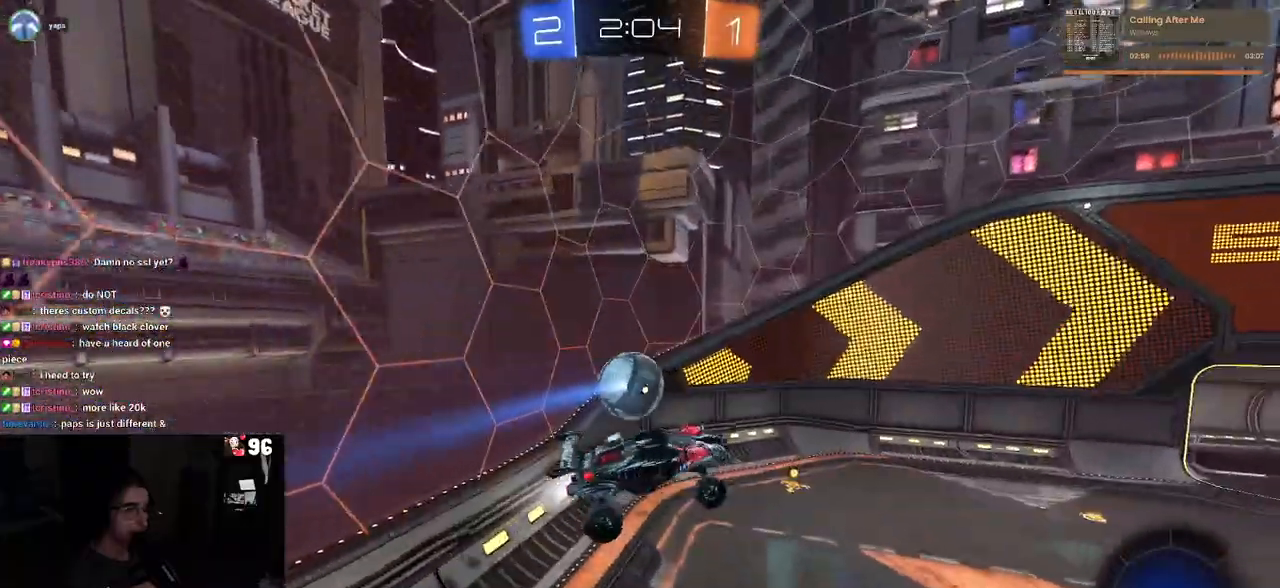
{"buttons": ["L1", "R2"], "left_stick": "center", "right_stick": "center", "events": [[150, "left_stick", "down-left"], [283, "R1", "up"], [333, "left_stick", "down-right"], [483, "left_stick", "center"]]}
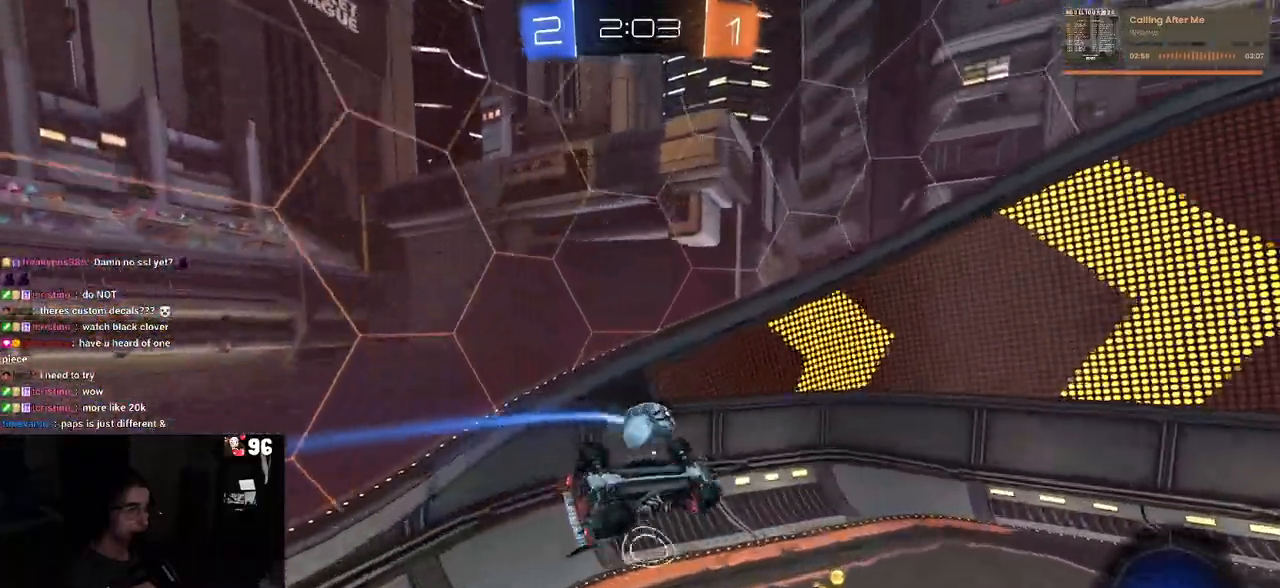
{"buttons": ["R2"], "left_stick": "center", "right_stick": "center", "events": [[33, "L1", "up"], [200, "left_stick", "right"], [283, "SQUARE", "down"], [283, "left_stick", "left"], [450, "SQUARE", "up"], [467, "left_stick", "center"]]}
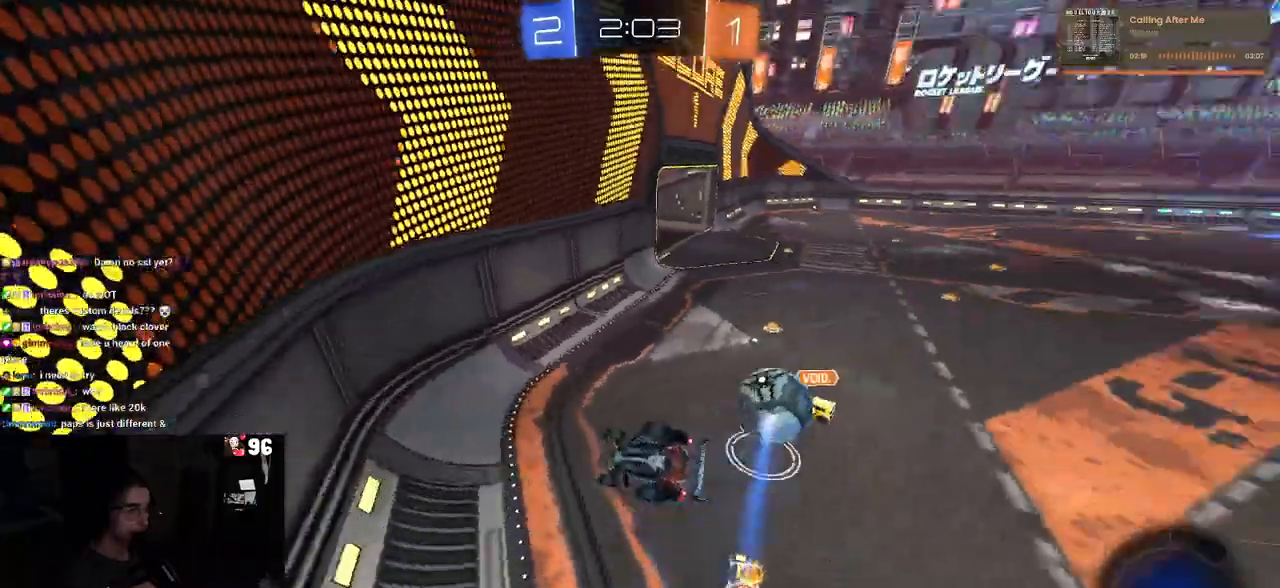
{"buttons": ["R2"], "left_stick": "center", "right_stick": "center", "events": [[50, "left_stick", "right"], [483, "left_stick", "center"]]}
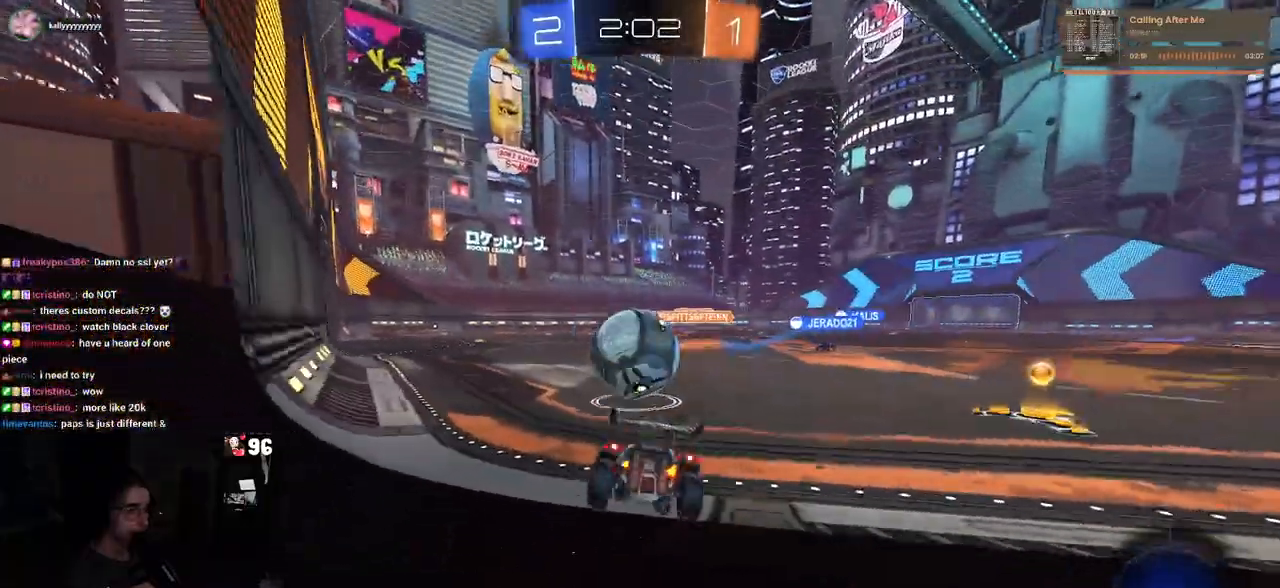
{"buttons": ["R2"], "left_stick": "left", "right_stick": "center", "events": [[50, "R2", "up"], [50, "left_stick", "left"], [150, "R2", "down"], [200, "CROSS", "down"], [300, "CROSS", "up"], [350, "CROSS", "down"], [483, "CROSS", "up"]]}
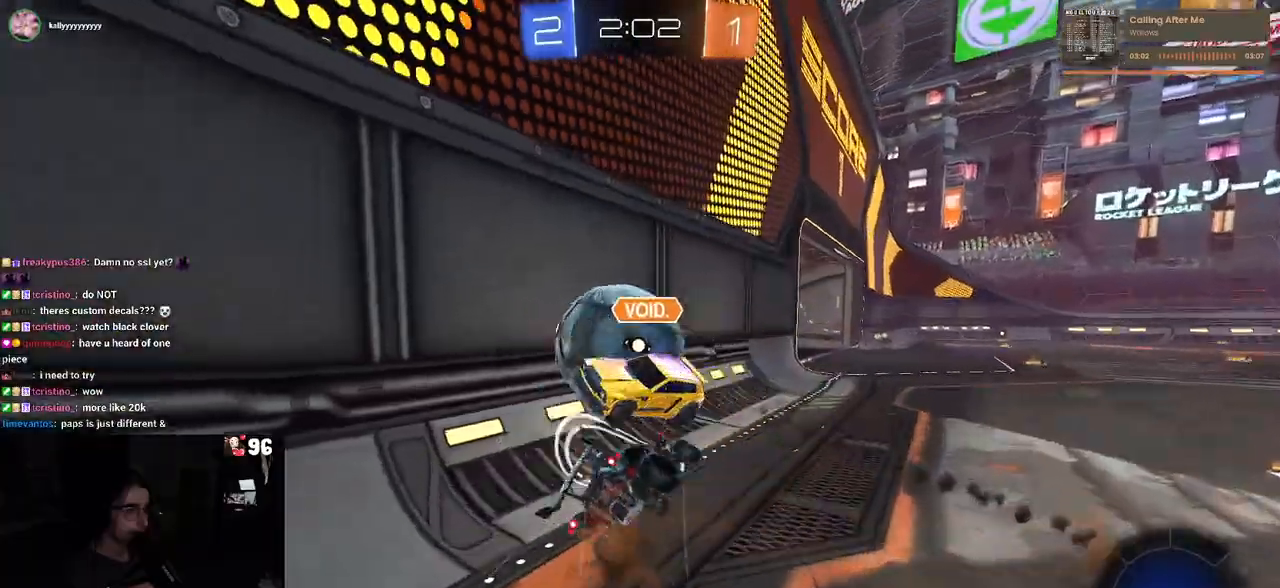
{"buttons": ["R2"], "left_stick": "down-right", "right_stick": "center", "events": [[217, "left_stick", "down"], [333, "left_stick", "down-right"]]}
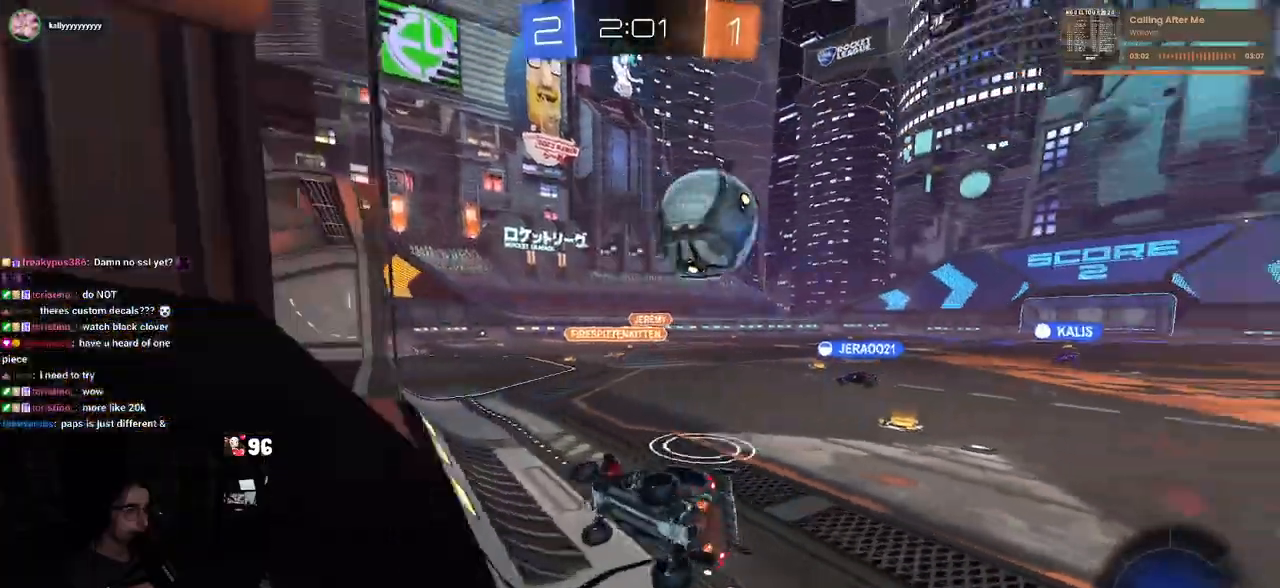
{"buttons": ["R2"], "left_stick": "down-right", "right_stick": "center", "events": []}
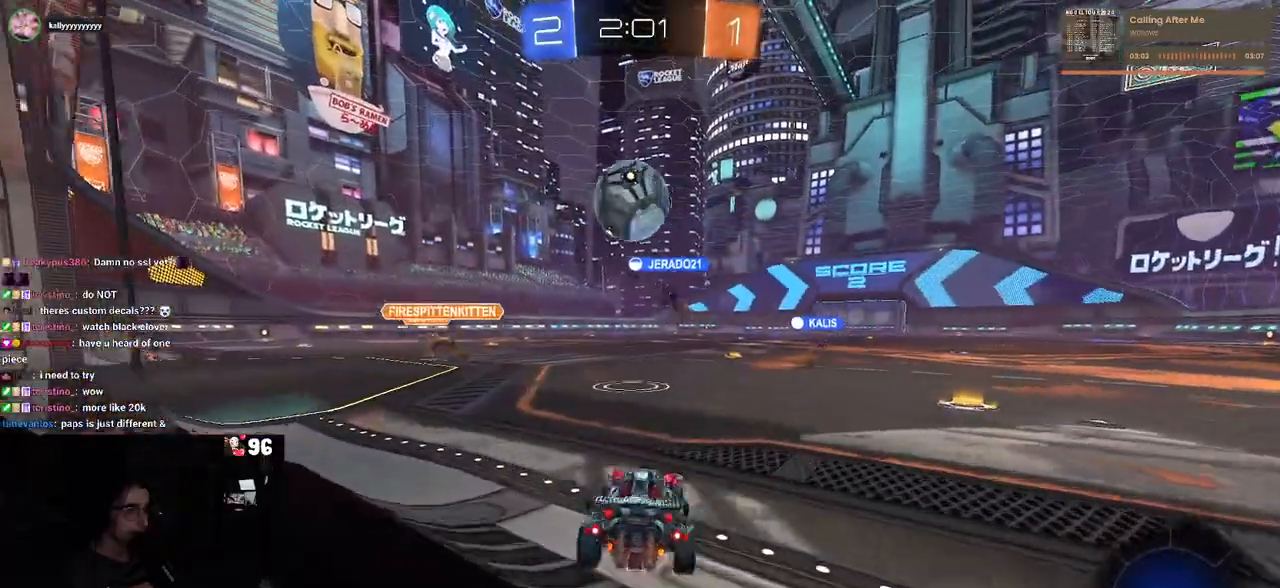
{"buttons": ["R2"], "left_stick": "down-right", "right_stick": "center", "events": []}
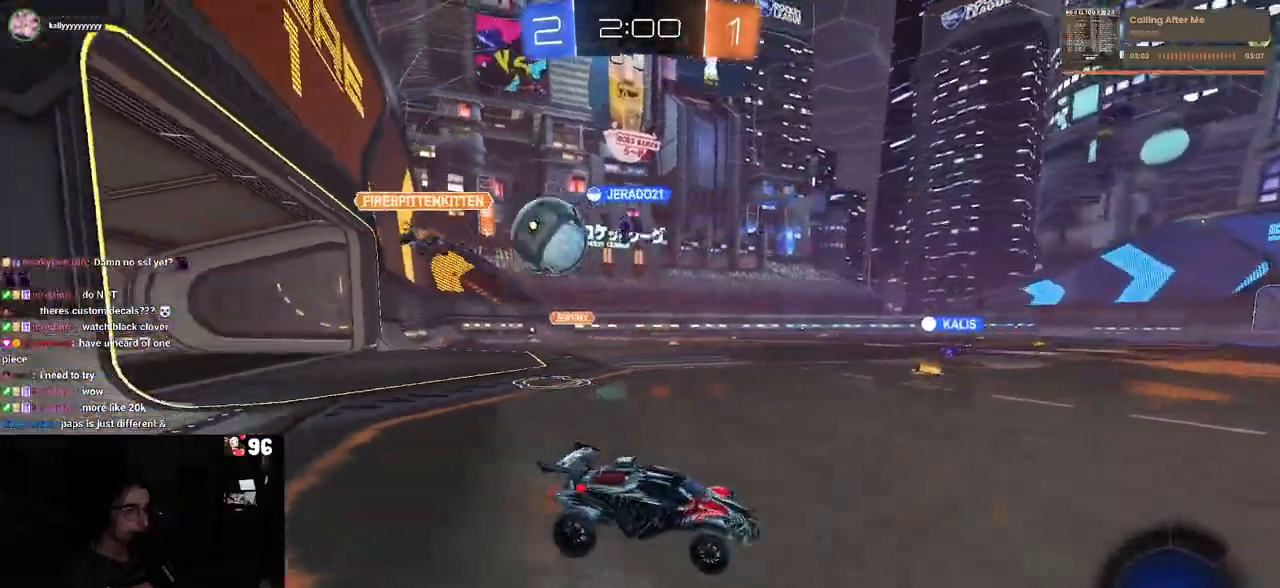
{"buttons": ["R2"], "left_stick": "right", "right_stick": "center", "events": [[17, "left_stick", "right"], [117, "left_stick", "center"], [217, "left_stick", "right"]]}
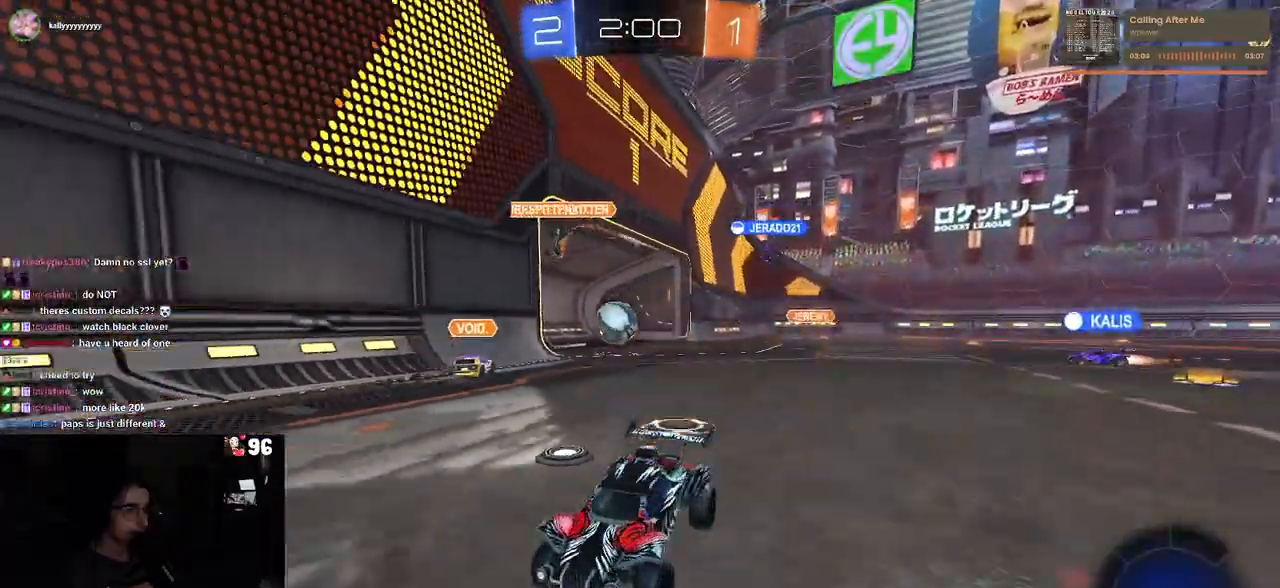
{"buttons": ["R2"], "left_stick": "center", "right_stick": "center", "events": [[17, "left_stick", "center"], [200, "left_stick", "left"], [317, "left_stick", "center"]]}
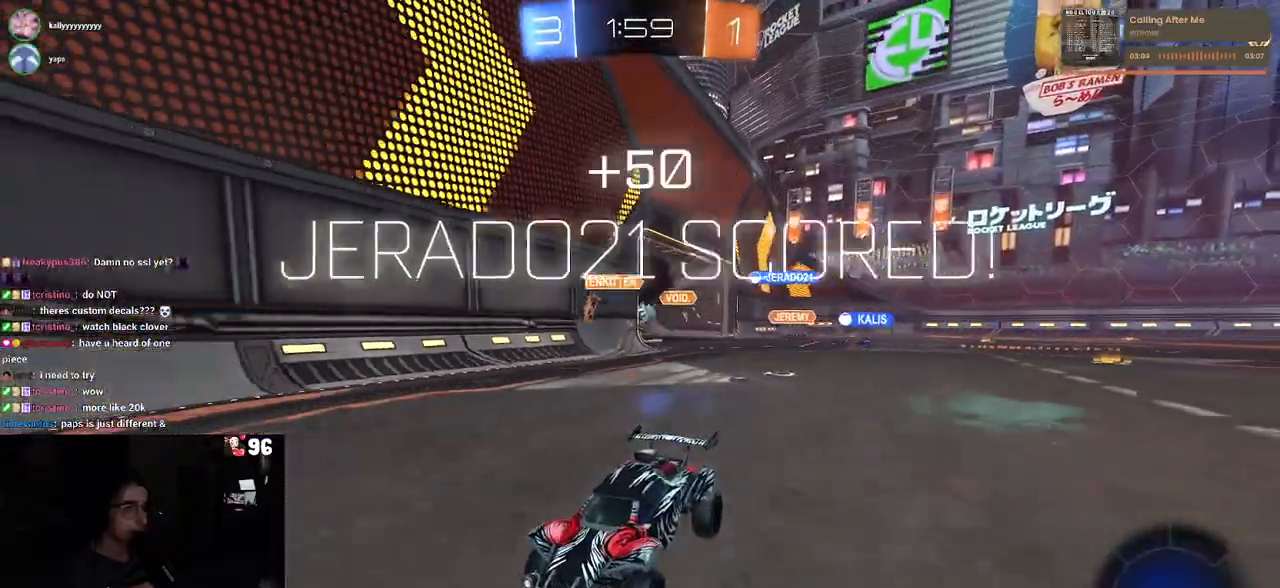
{"buttons": ["R2"], "left_stick": "left", "right_stick": "center", "events": [[83, "left_stick", "left"], [133, "TRIANGLE", "down"], [267, "TRIANGLE", "up"]]}
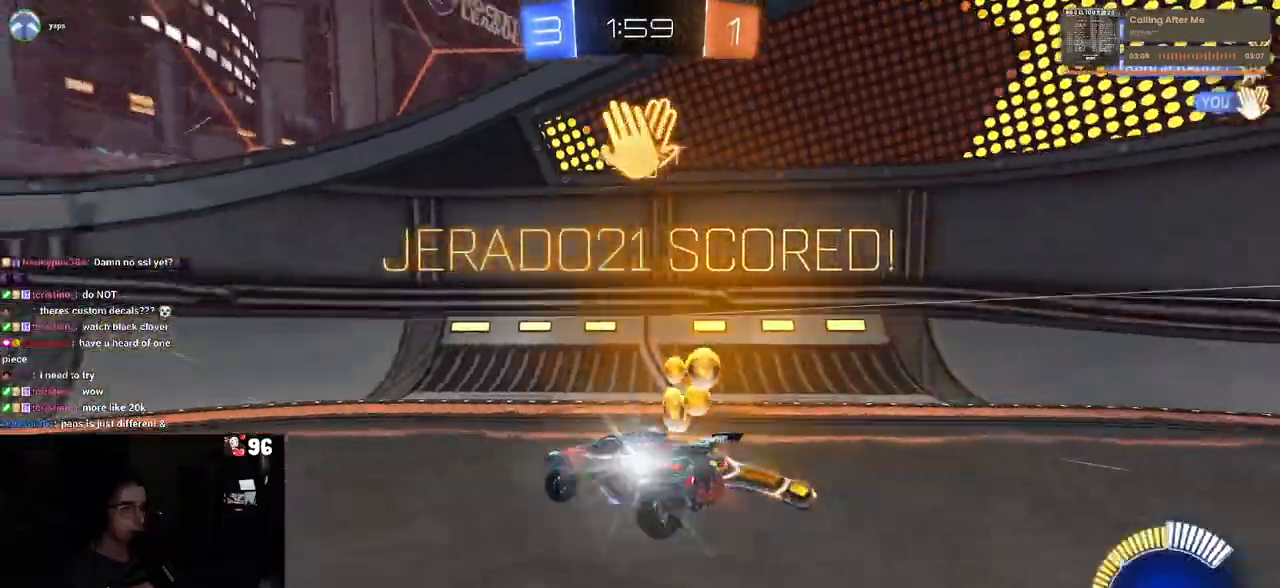
{"buttons": ["R2"], "left_stick": "left", "right_stick": "center", "events": []}
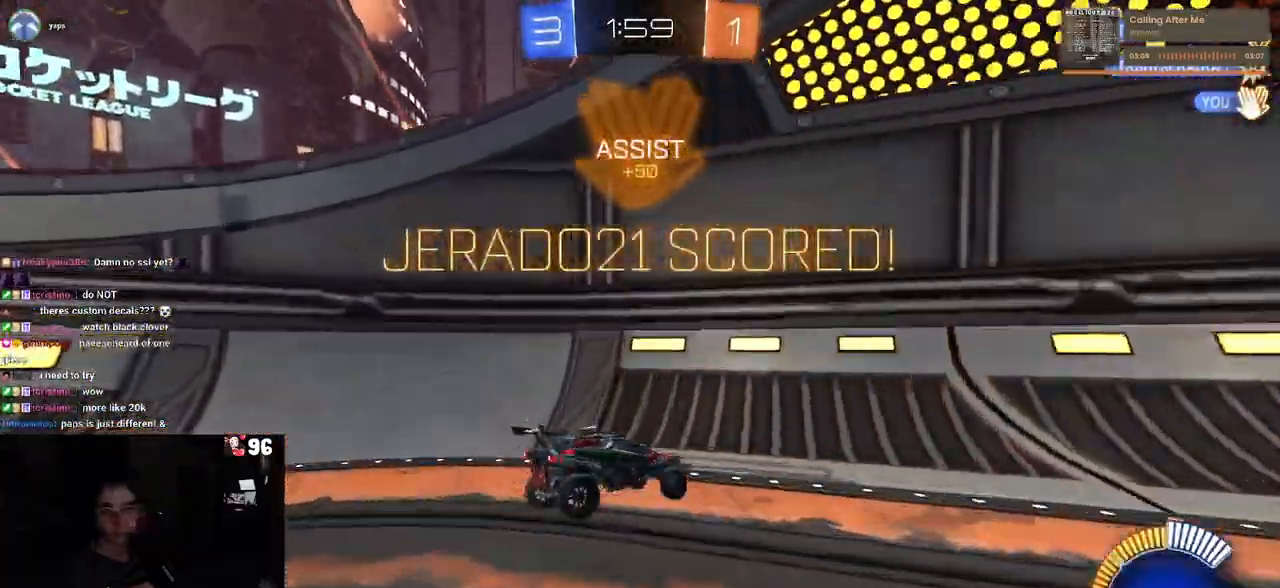
{"buttons": ["R1", "R2"], "left_stick": "left", "right_stick": "center", "events": [[100, "R1", "down"]]}
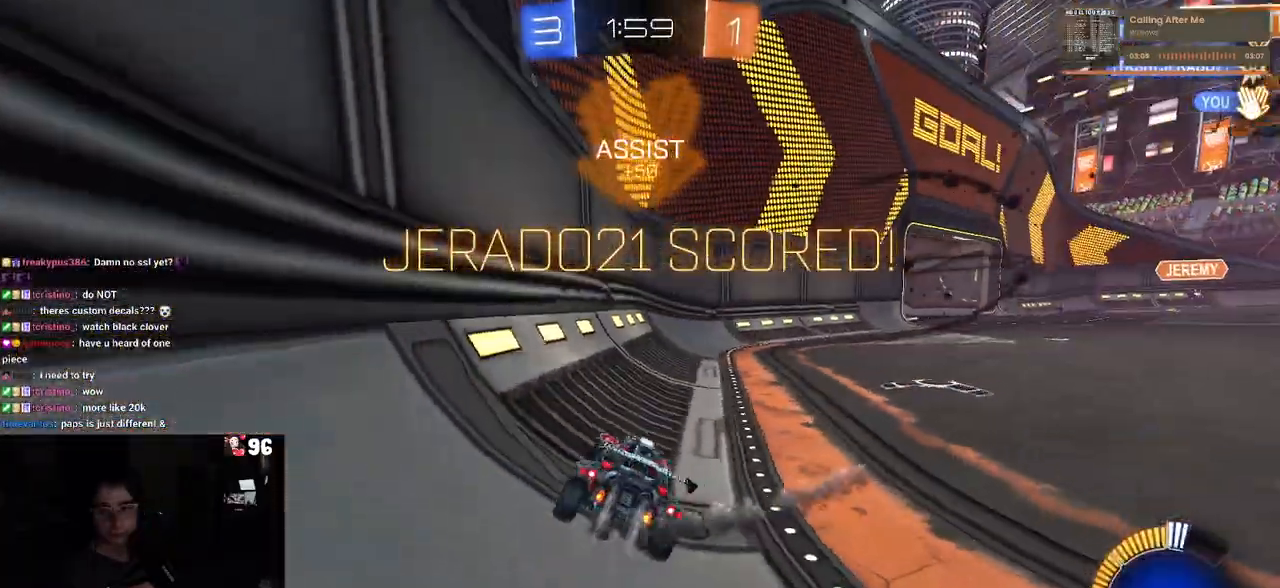
{"buttons": ["R1", "R2"], "left_stick": "right", "right_stick": "center", "events": [[217, "left_stick", "right"]]}
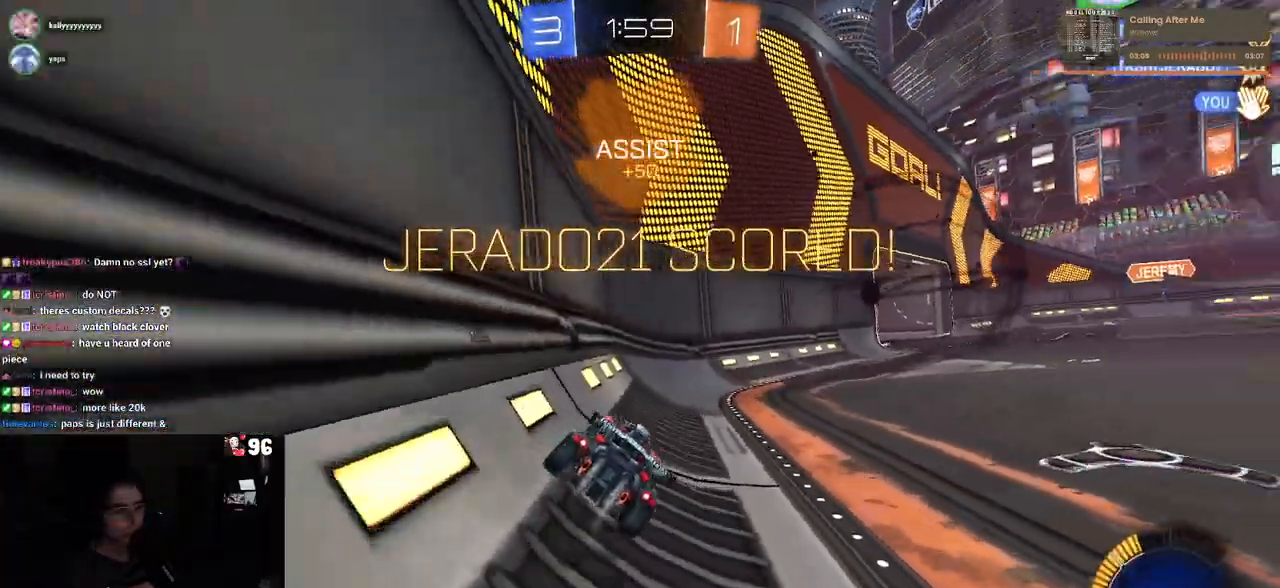
{"buttons": ["R1", "R2"], "left_stick": "right", "right_stick": "center", "events": []}
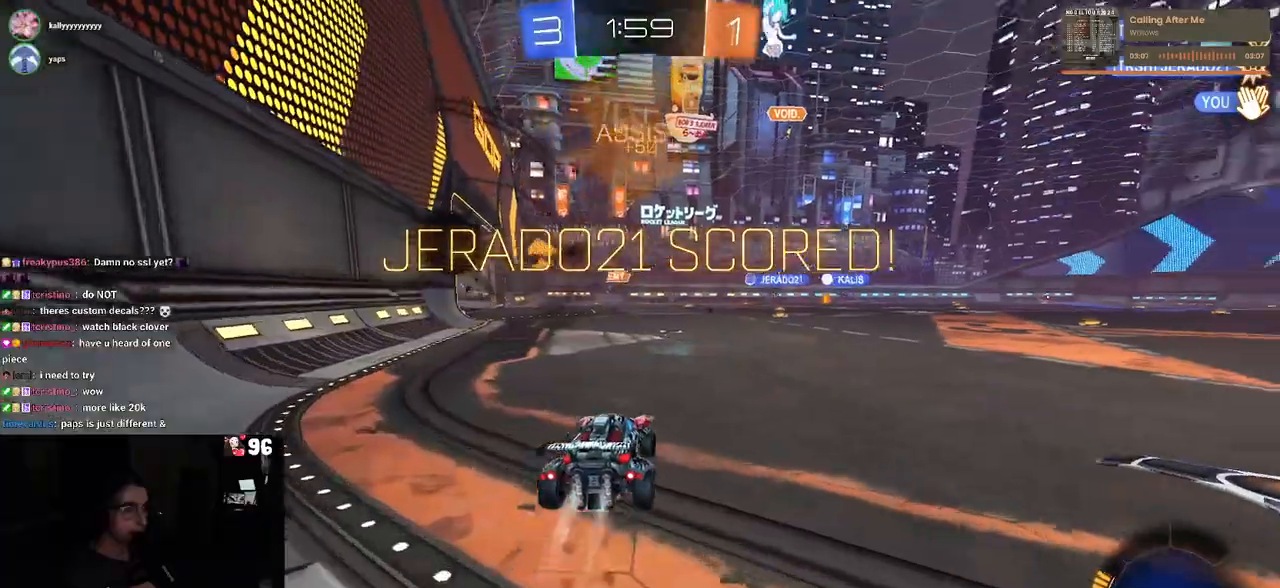
{"buttons": ["SQUARE", "R1", "R2"], "left_stick": "down", "right_stick": "center", "events": [[167, "CROSS", "down"], [200, "left_stick", "up"], [267, "CROSS", "up"], [317, "CROSS", "down"], [367, "SQUARE", "down"], [400, "left_stick", "down"], [417, "CROSS", "up"]]}
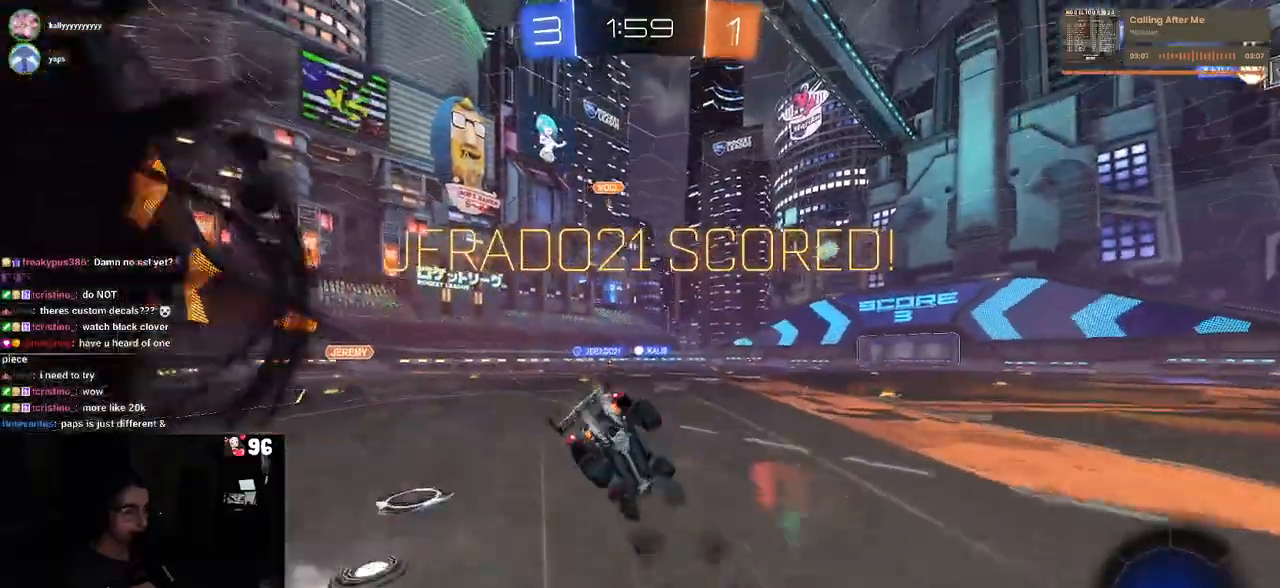
{"buttons": ["SQUARE", "R2"], "left_stick": "down-left", "right_stick": "center", "events": [[183, "R1", "up"], [300, "left_stick", "down-left"]]}
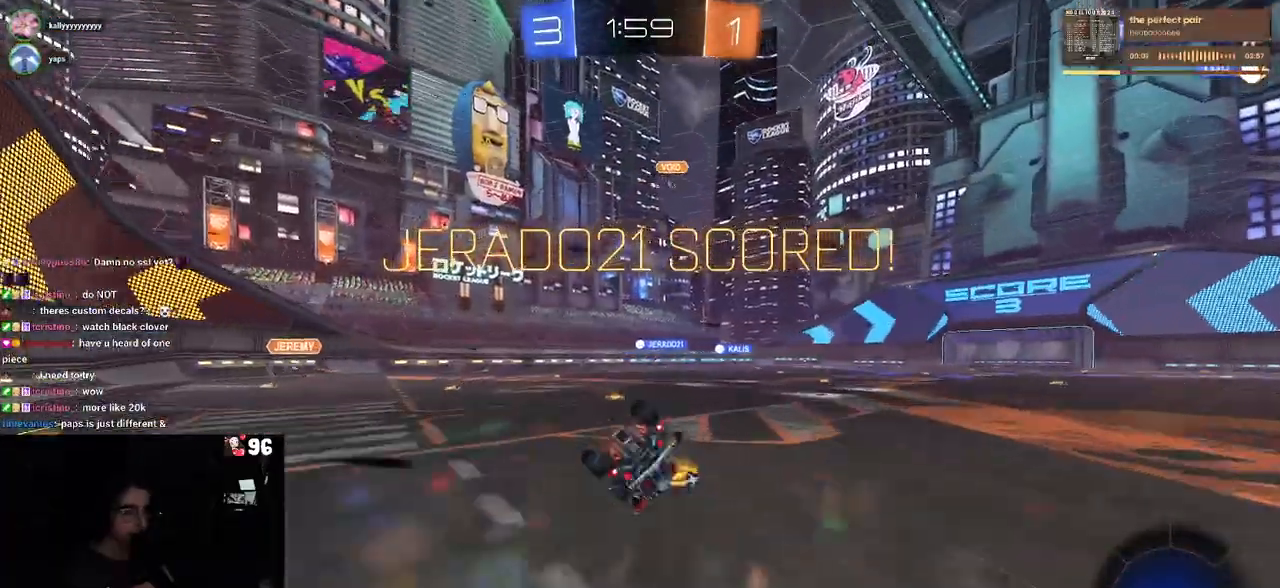
{"buttons": ["R2"], "left_stick": "down", "right_stick": "center", "events": [[400, "SQUARE", "up"], [500, "left_stick", "down"]]}
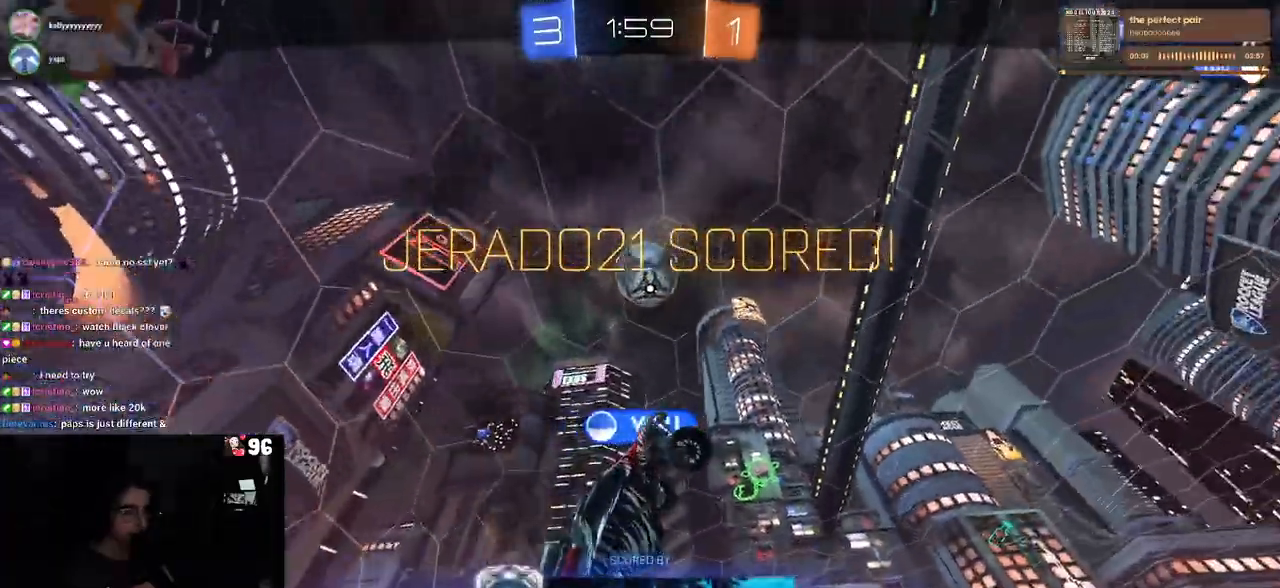
{"buttons": [], "left_stick": "center", "right_stick": "center", "events": [[33, "R2", "up"], [100, "left_stick", "center"]]}